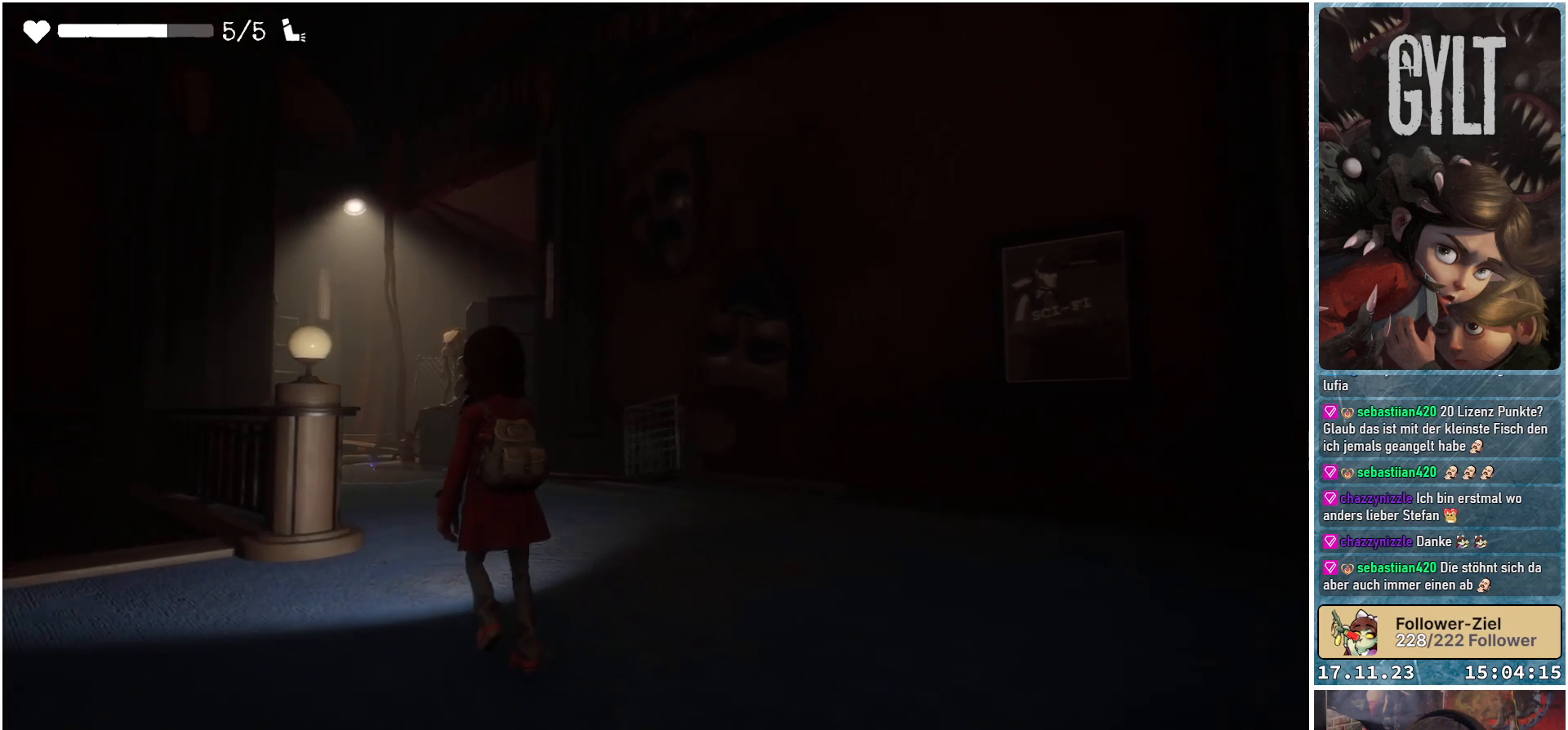
Gameplay with a controller (Xbox layout); each line is a JSON object with the inputs held at the frame after it. "events" lists button and stick changes between this image and that frame as [ms after this image, input, new state], when the widget could be followed in between.
{"buttons": [], "left_stick": "up-left", "right_stick": "down-left", "events": [[100, "right_stick", "down"], [450, "right_stick", "down-left"]]}
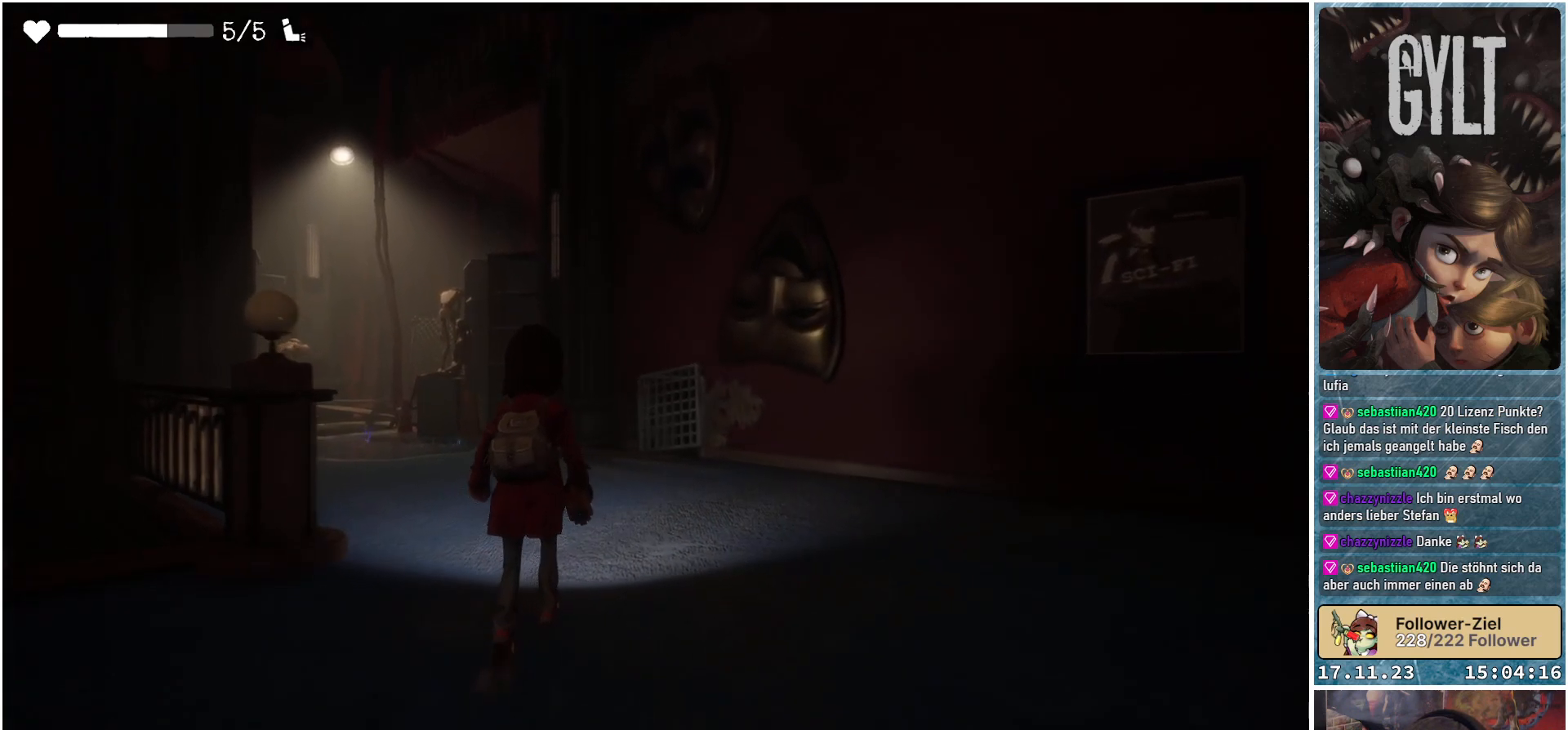
{"buttons": [], "left_stick": "up-left", "right_stick": "center", "events": [[417, "right_stick", "center"]]}
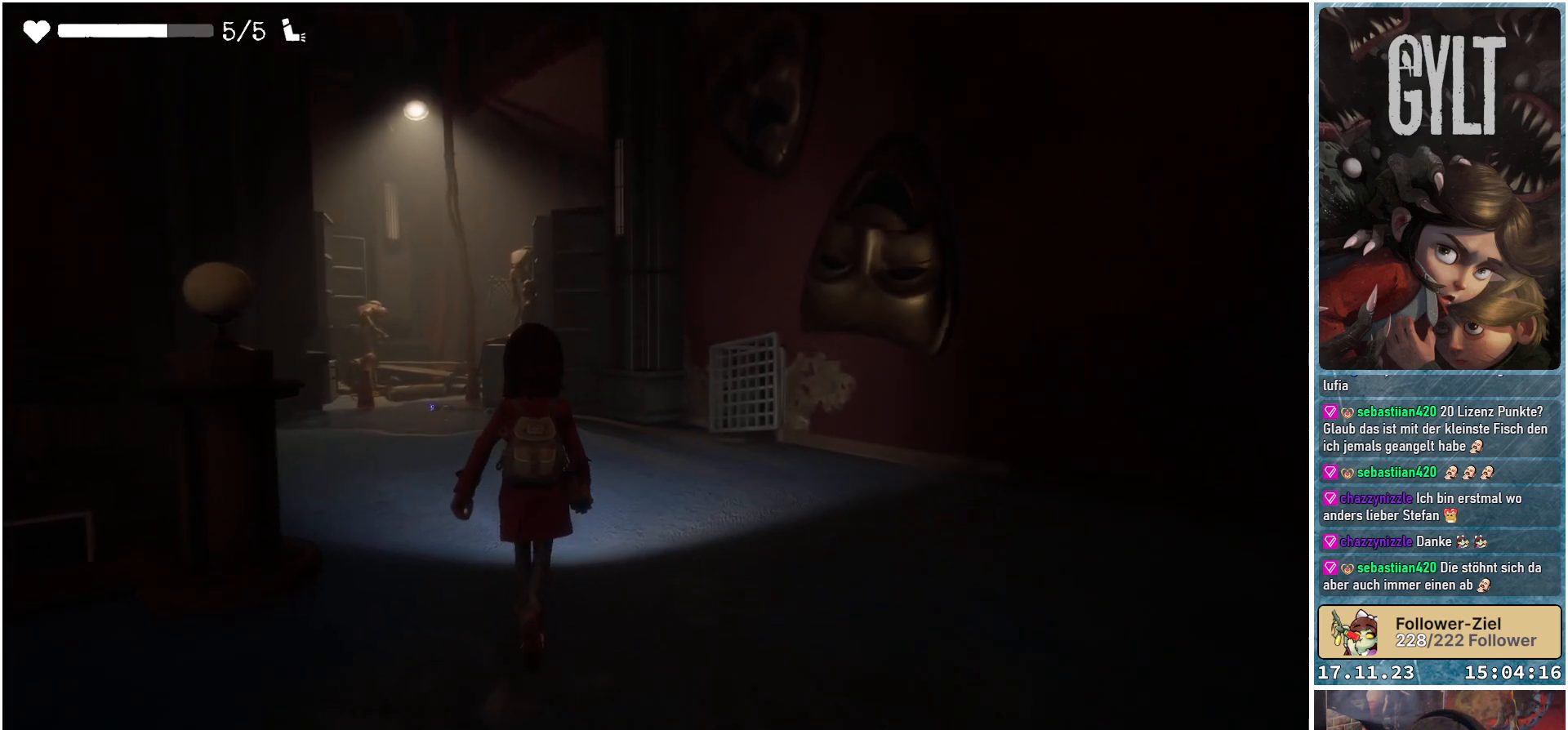
{"buttons": [], "left_stick": "up-left", "right_stick": "down-left", "events": [[183, "right_stick", "down-left"]]}
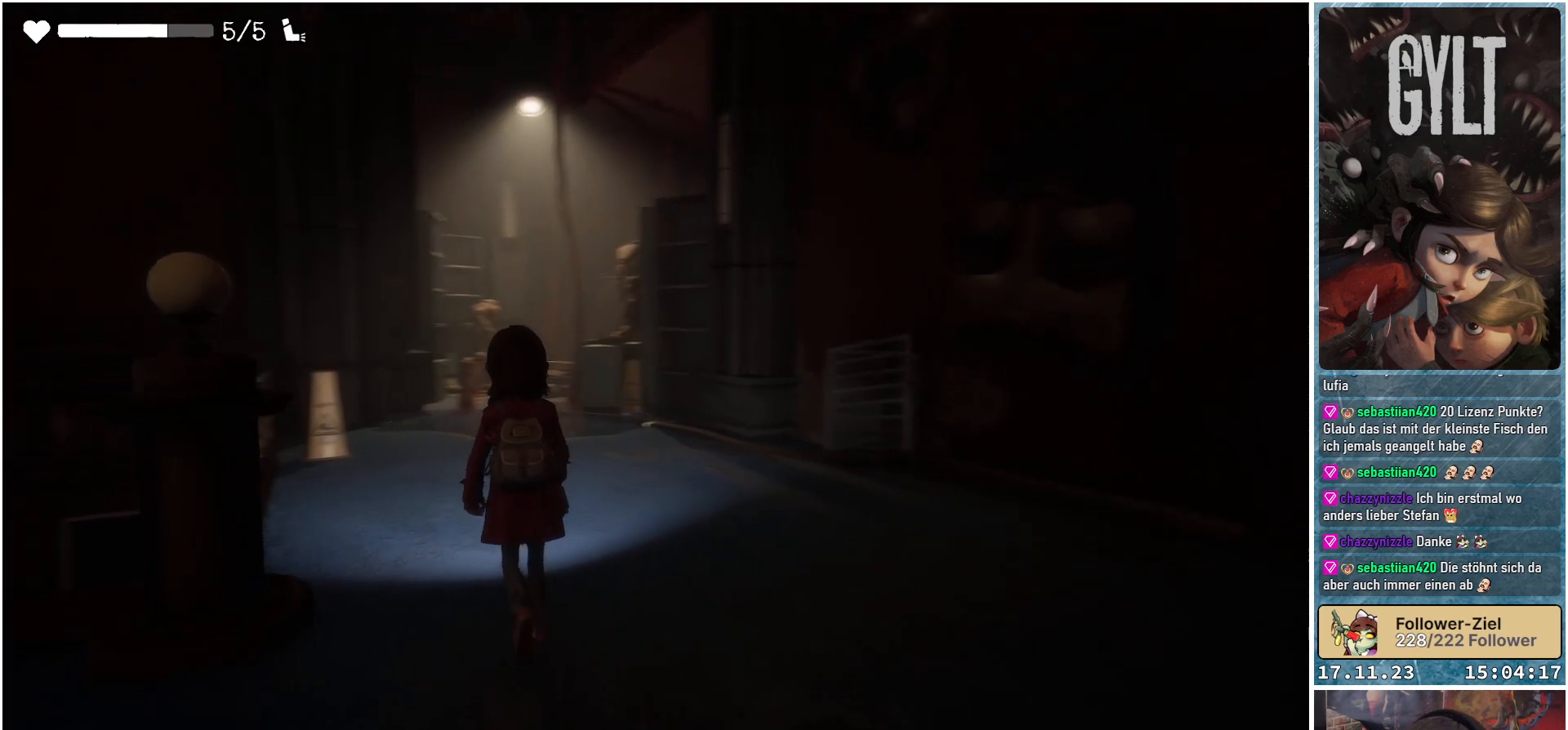
{"buttons": [], "left_stick": "up", "right_stick": "center", "events": [[50, "left_stick", "up"], [333, "right_stick", "center"]]}
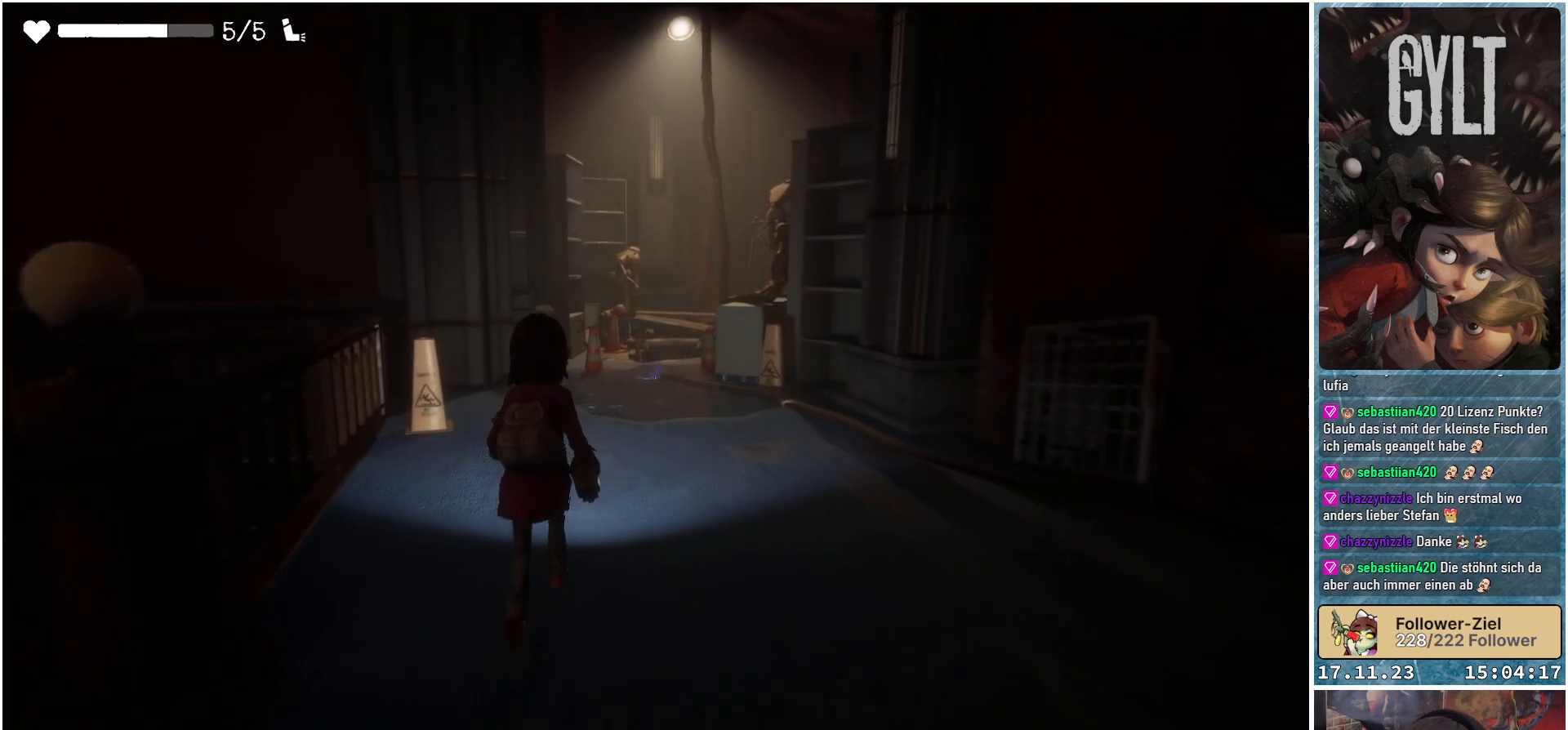
{"buttons": [], "left_stick": "up-left", "right_stick": "down-right", "events": [[100, "left_stick", "up-left"], [400, "right_stick", "down-right"]]}
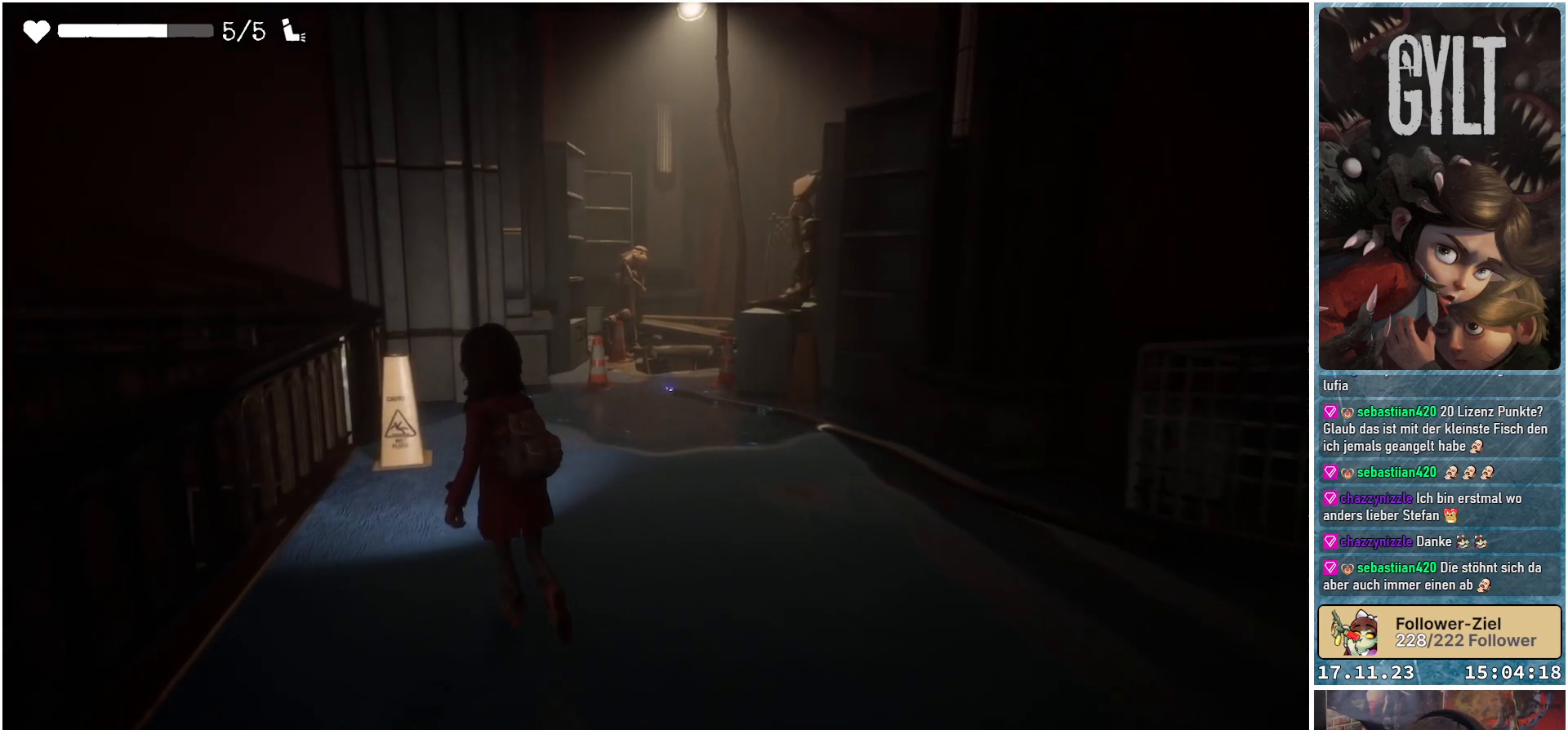
{"buttons": [], "left_stick": "up-left", "right_stick": "down-right", "events": []}
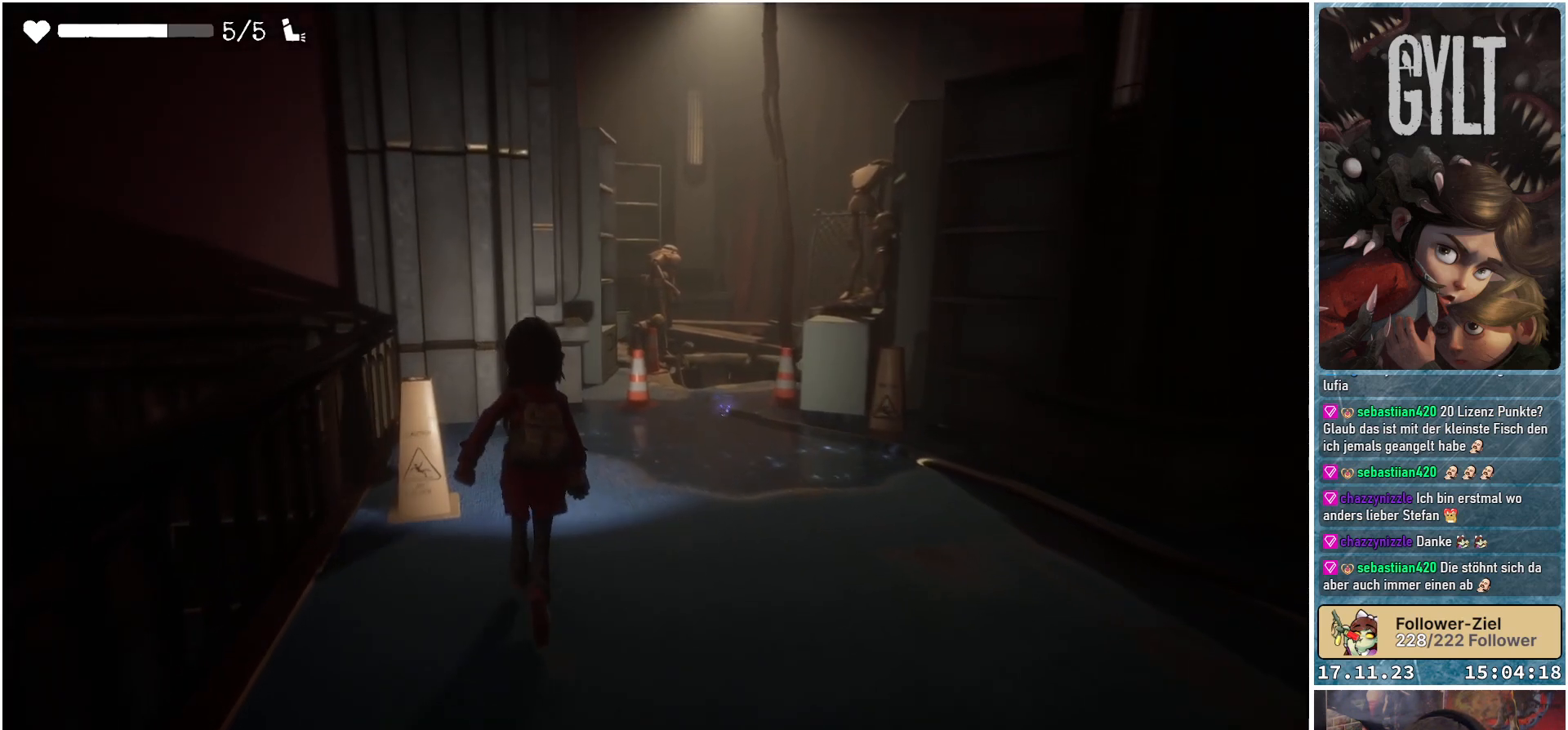
{"buttons": [], "left_stick": "center", "right_stick": "down-right", "events": [[300, "left_stick", "center"]]}
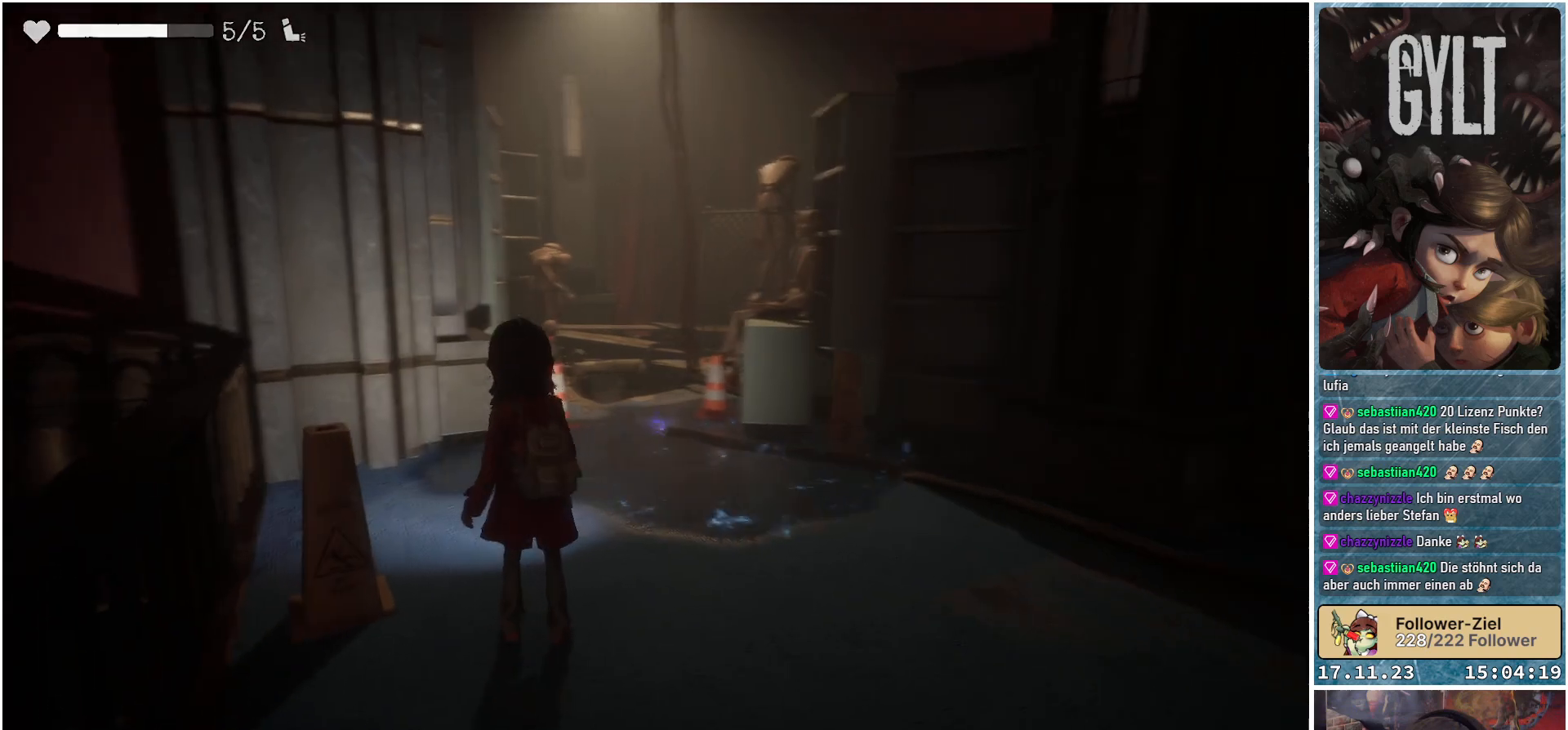
{"buttons": [], "left_stick": "center", "right_stick": "center", "events": [[50, "right_stick", "center"]]}
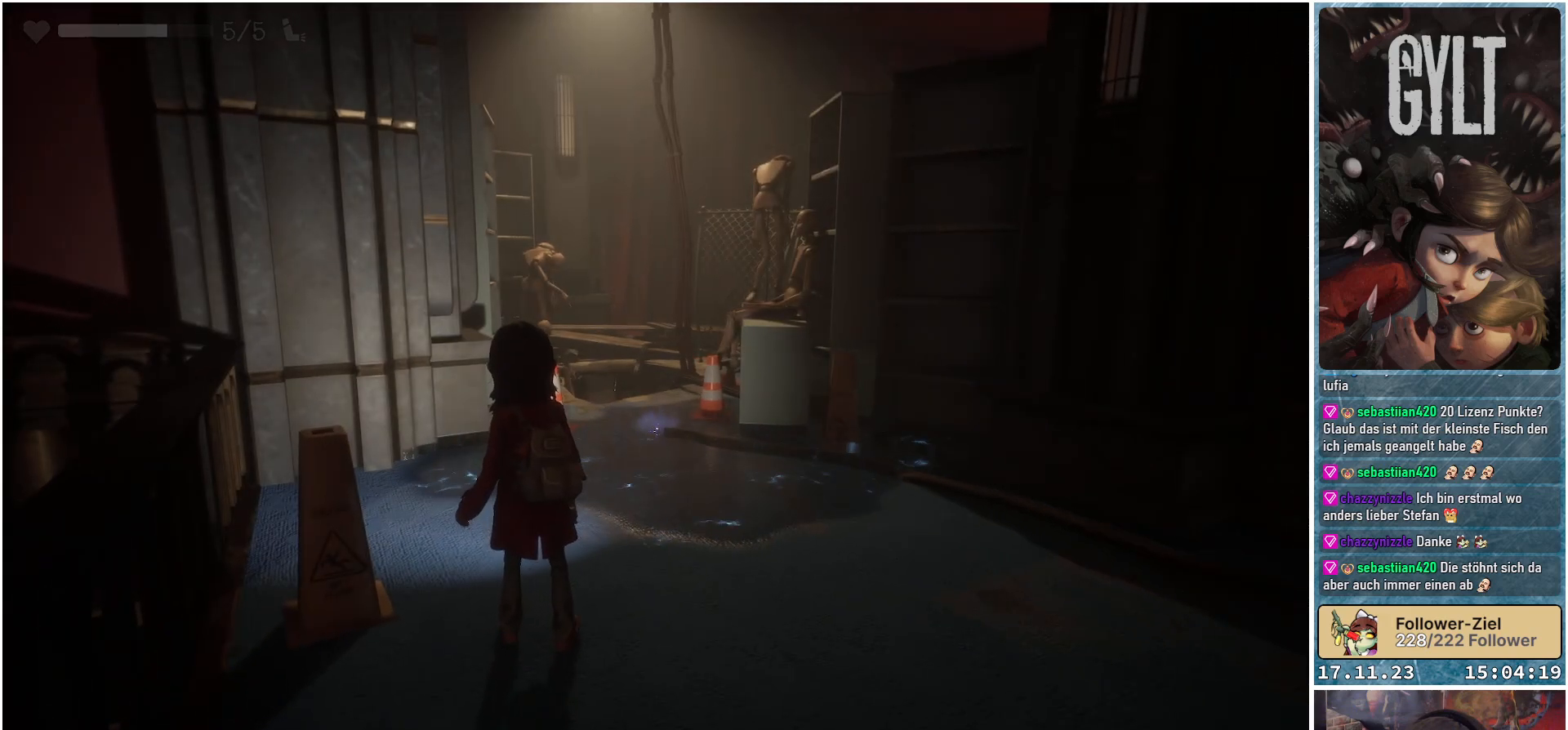
{"buttons": [], "left_stick": "center", "right_stick": "center", "events": []}
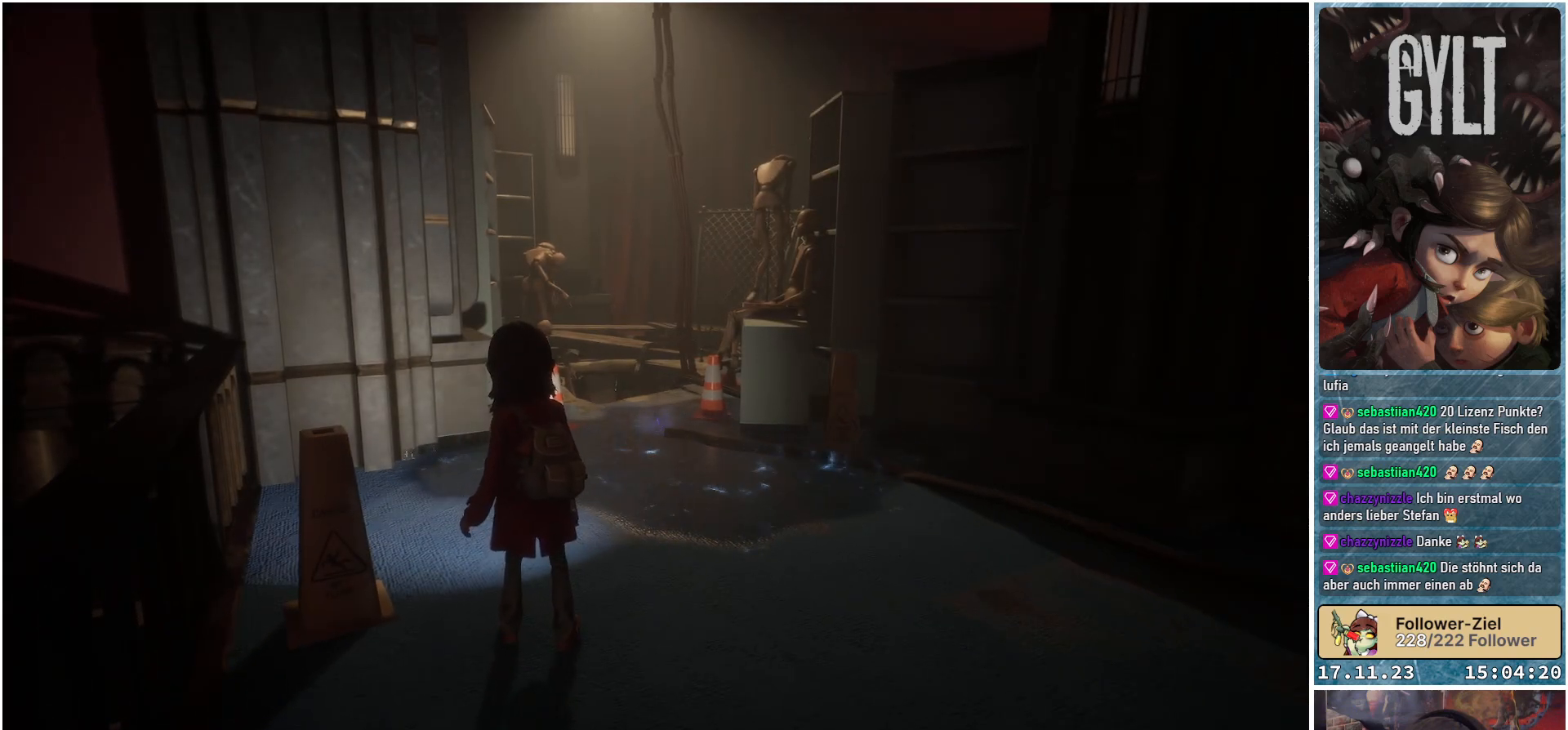
{"buttons": [], "left_stick": "center", "right_stick": "center", "events": []}
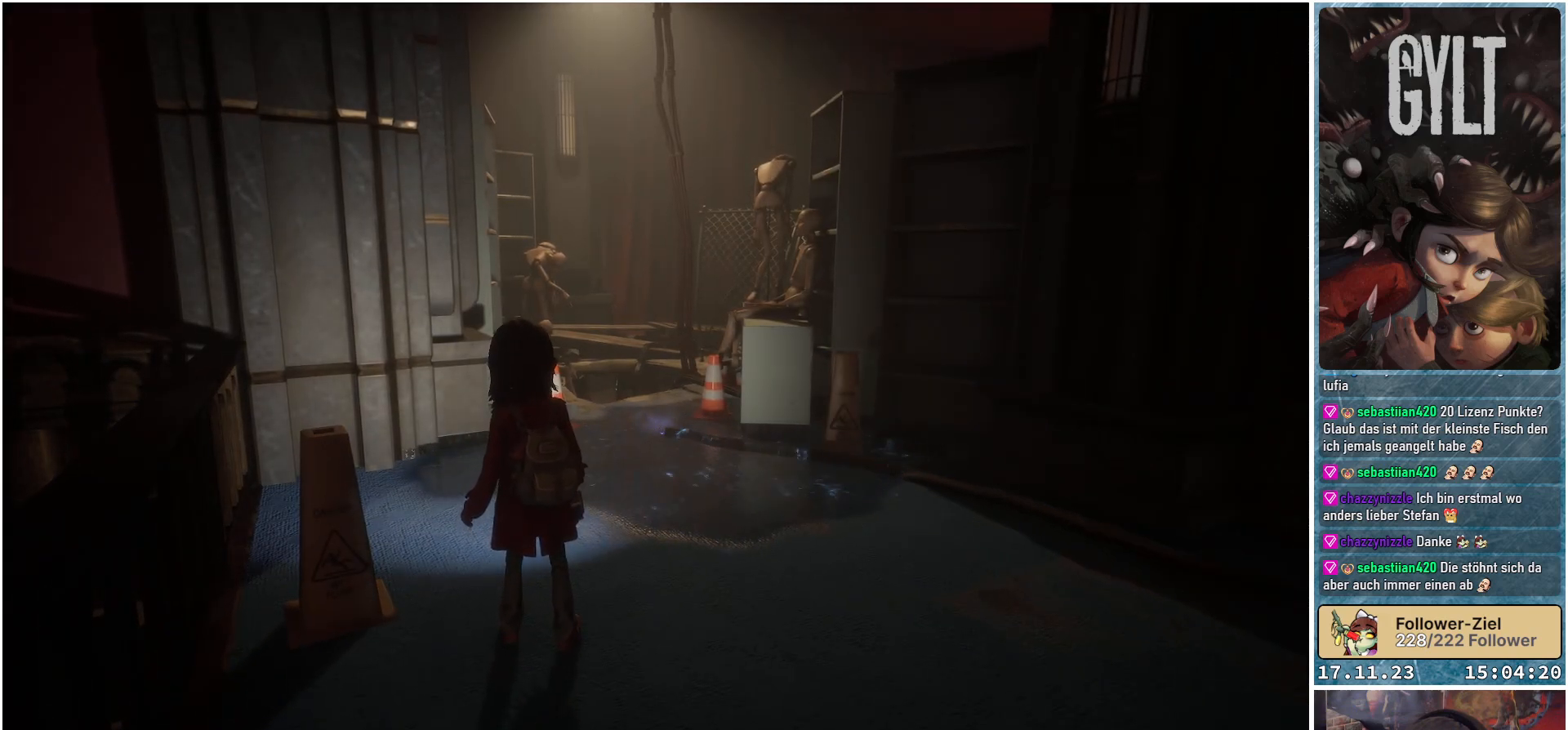
{"buttons": [], "left_stick": "center", "right_stick": "center", "events": [[83, "SELECT", "down"], [200, "SELECT", "up"]]}
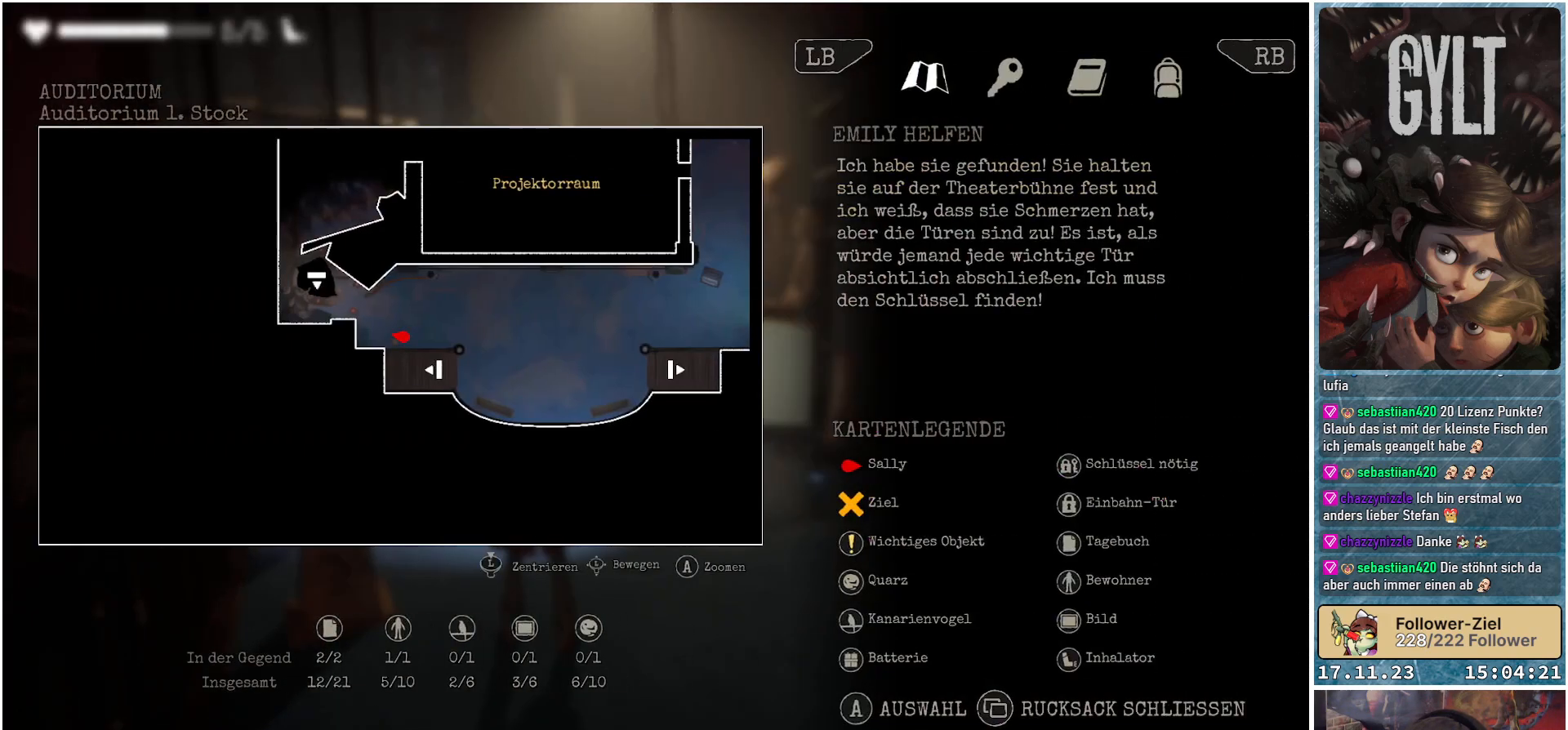
{"buttons": [], "left_stick": "center", "right_stick": "center", "events": []}
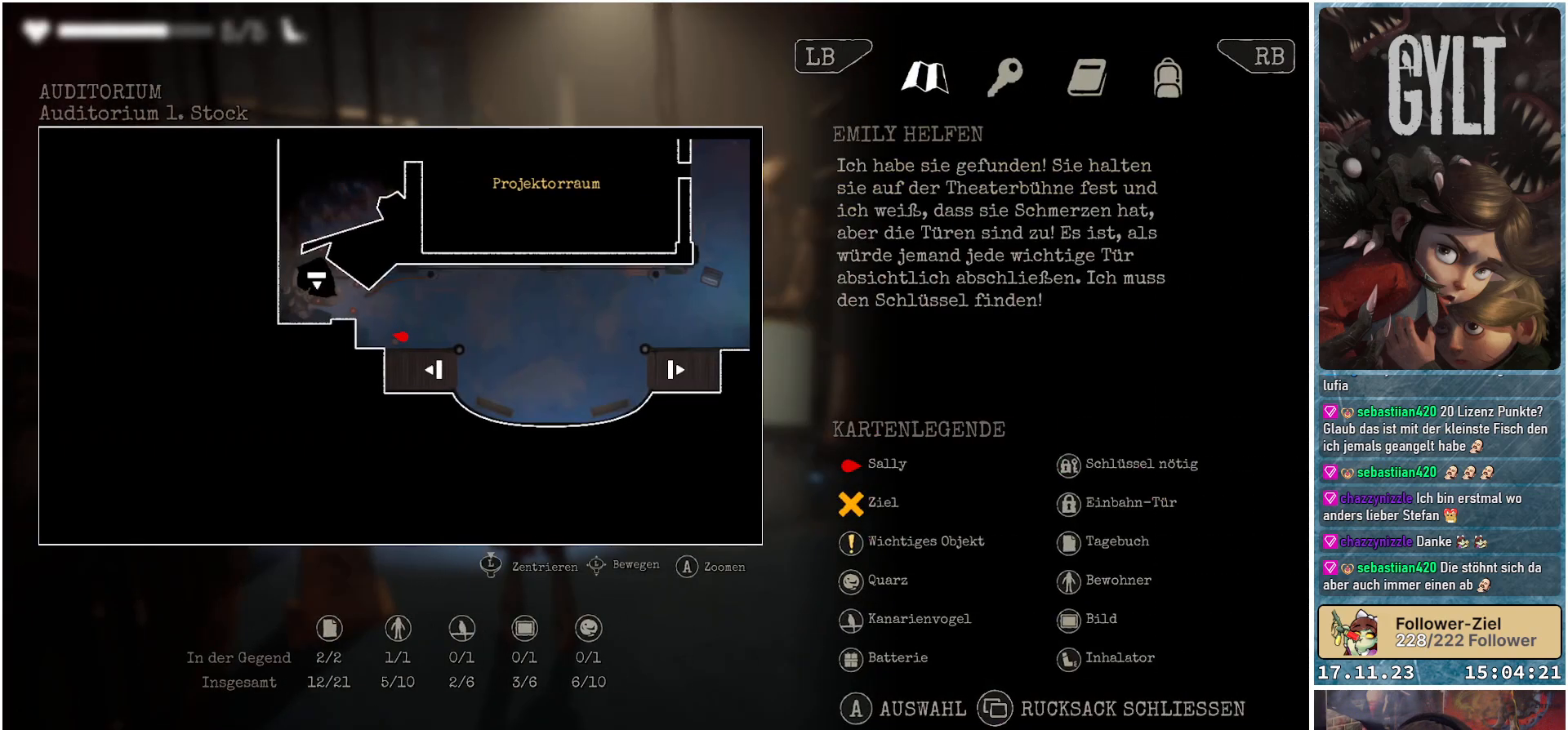
{"buttons": [], "left_stick": "right", "right_stick": "center", "events": [[150, "left_stick", "right"]]}
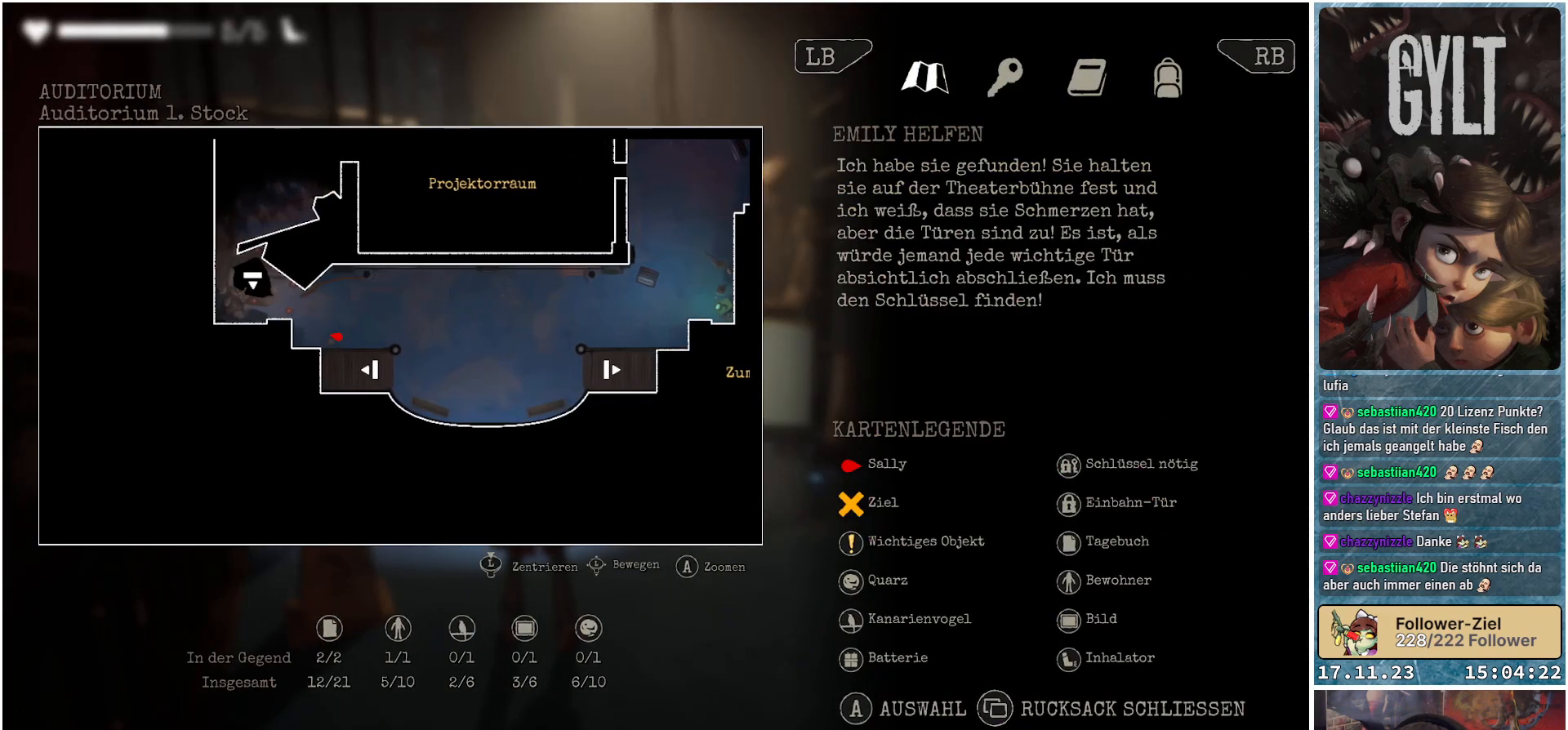
{"buttons": [], "left_stick": "up-right", "right_stick": "center", "events": [[217, "left_stick", "up-right"]]}
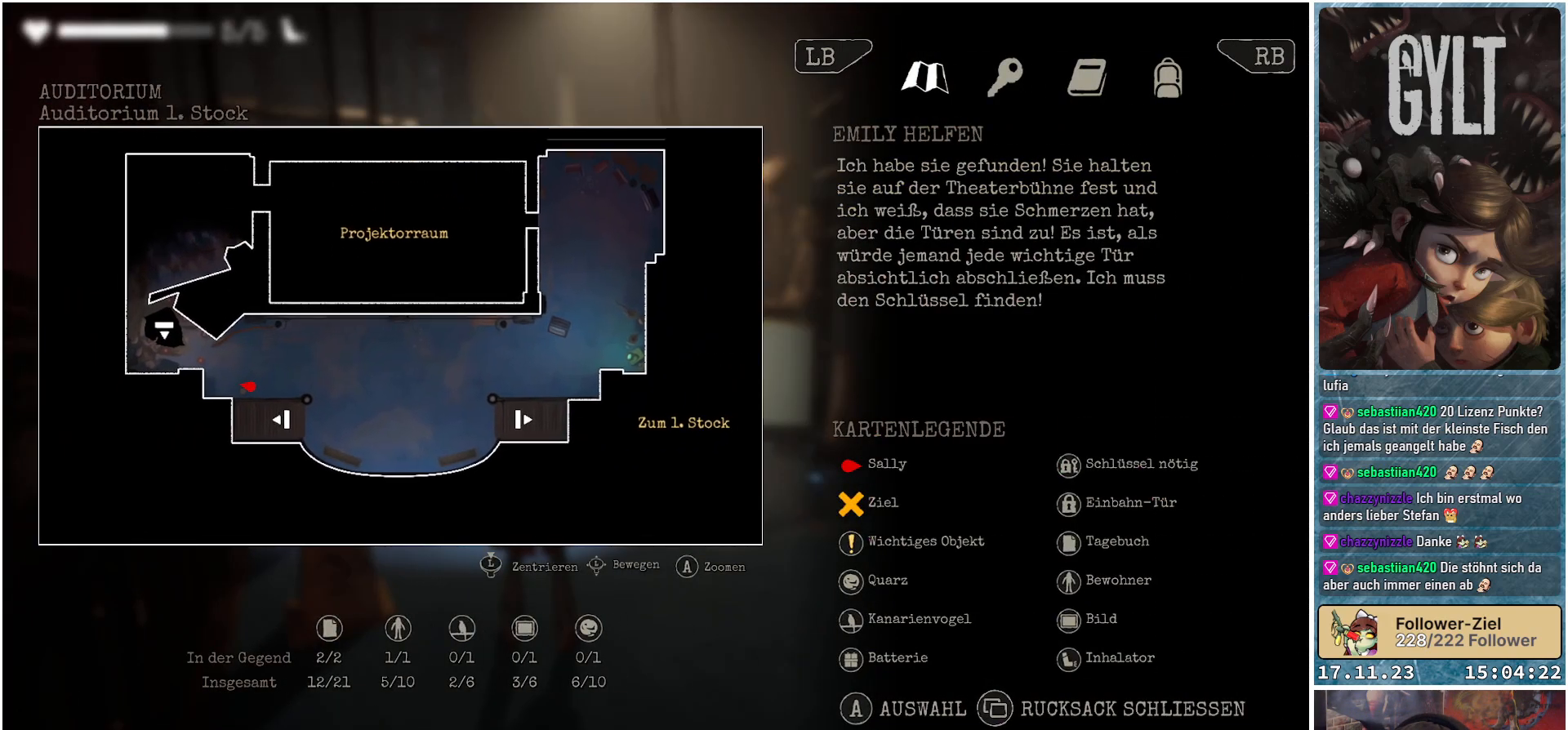
{"buttons": [], "left_stick": "up-right", "right_stick": "center", "events": []}
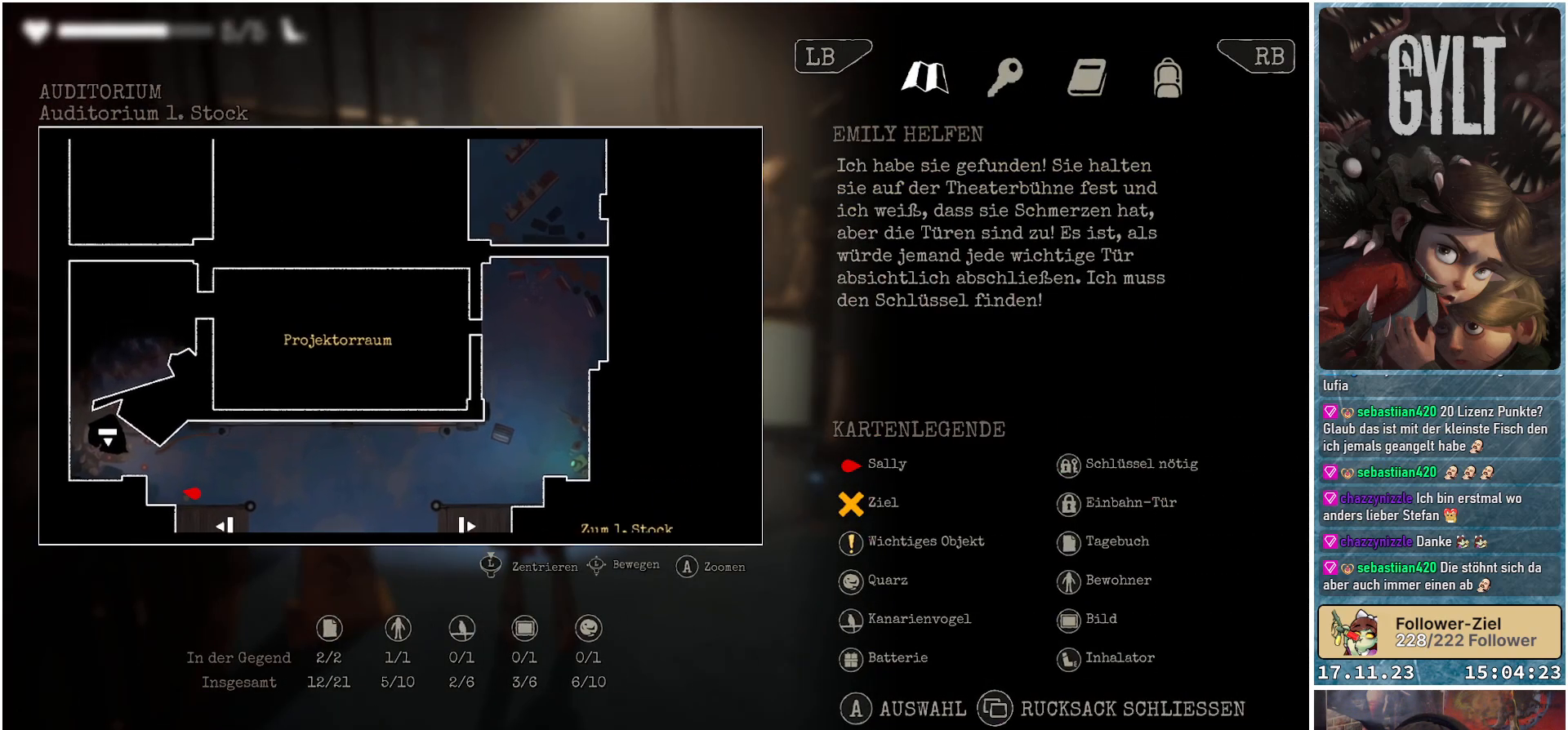
{"buttons": [], "left_stick": "down-left", "right_stick": "center", "events": [[17, "left_stick", "up"], [200, "left_stick", "up-left"], [483, "left_stick", "down-left"]]}
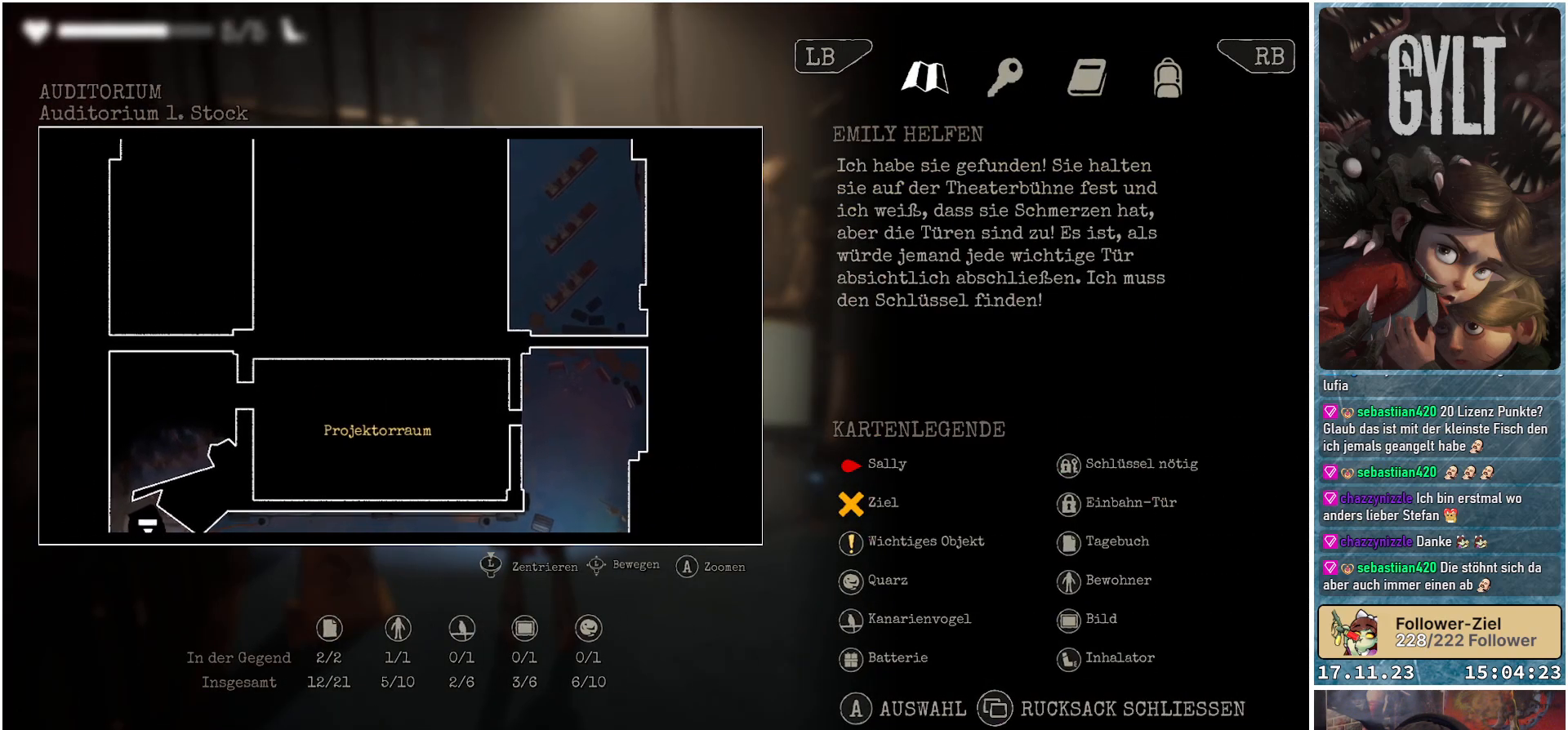
{"buttons": [], "left_stick": "down-left", "right_stick": "center", "events": []}
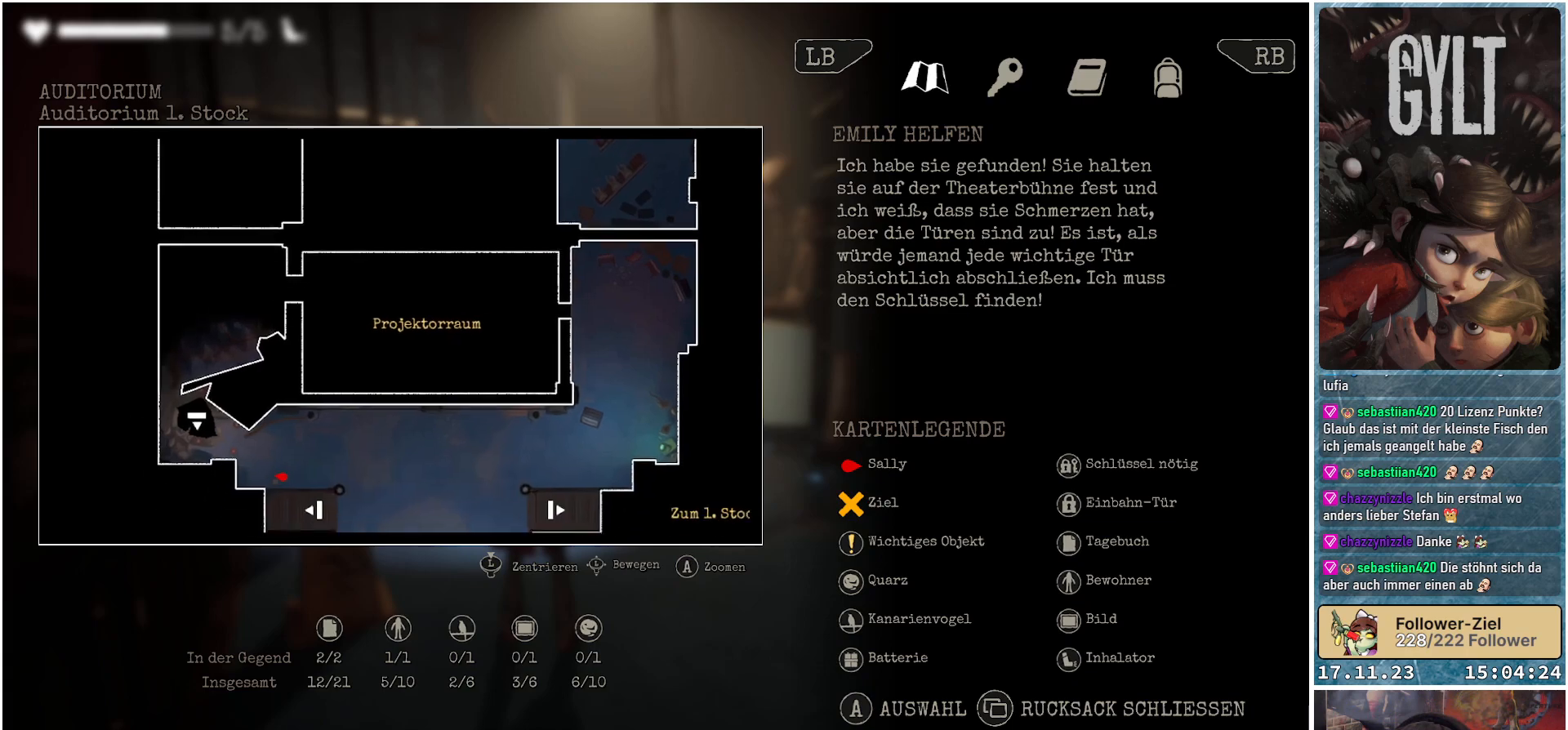
{"buttons": [], "left_stick": "center", "right_stick": "center", "events": [[233, "left_stick", "center"]]}
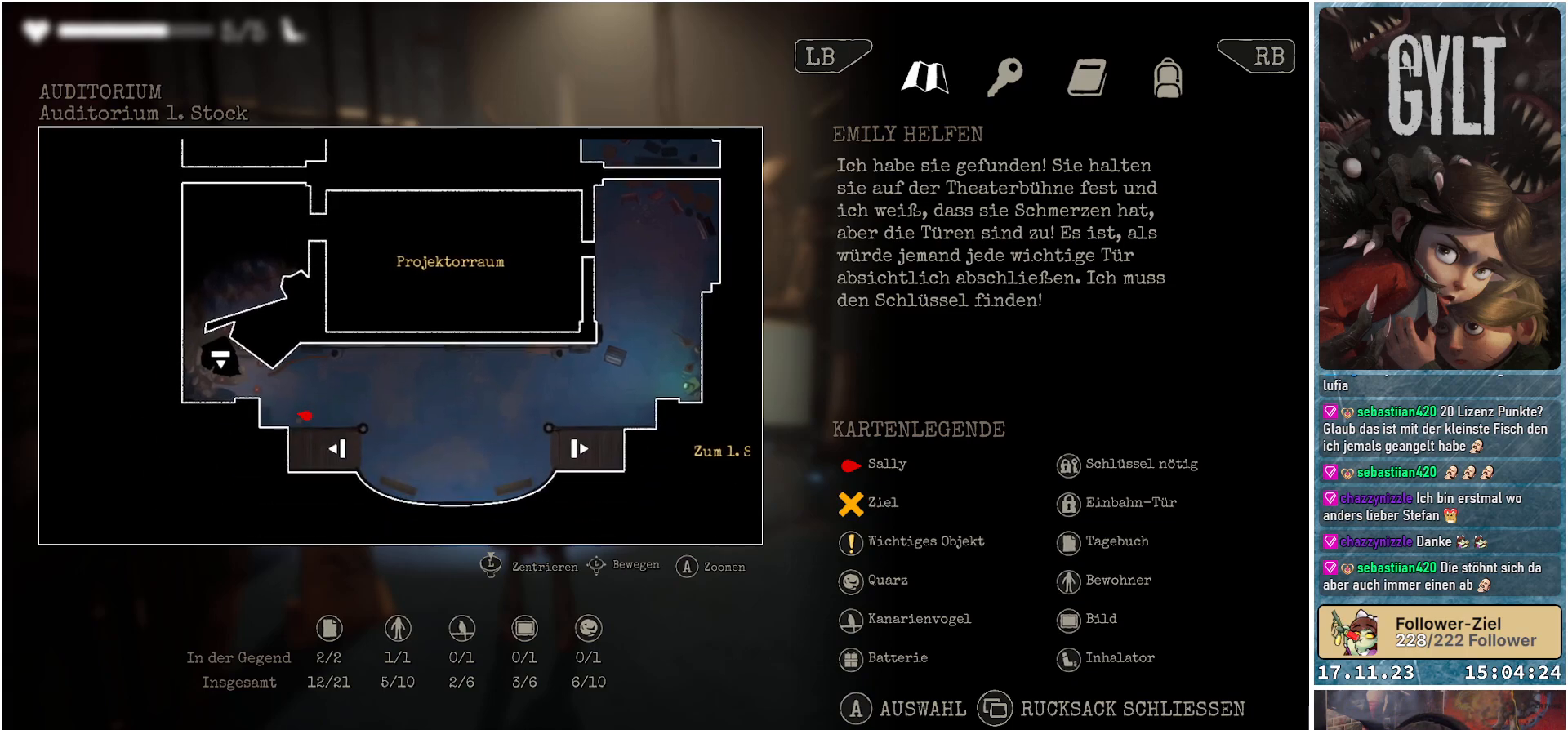
{"buttons": [], "left_stick": "center", "right_stick": "center", "events": []}
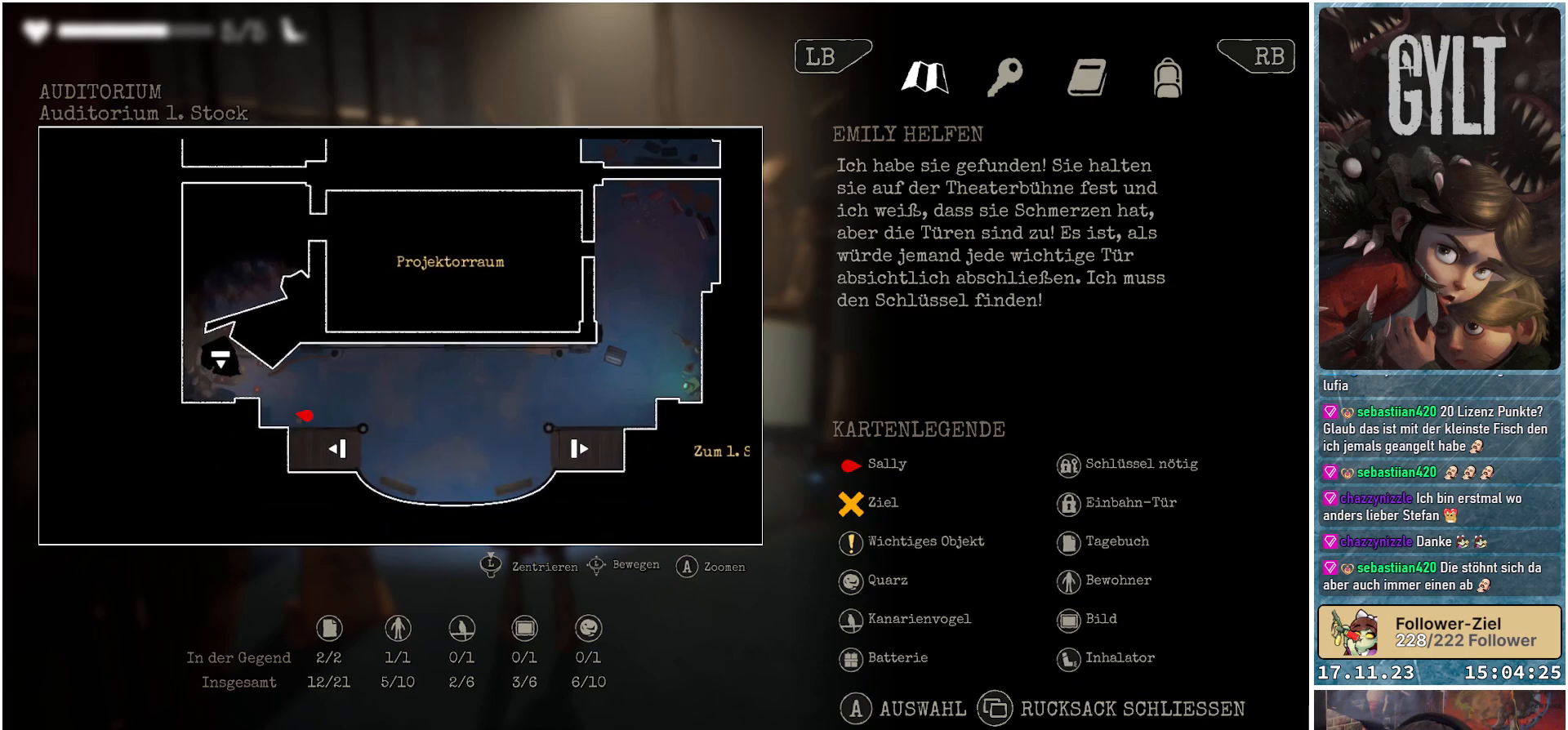
{"buttons": [], "left_stick": "center", "right_stick": "center", "events": []}
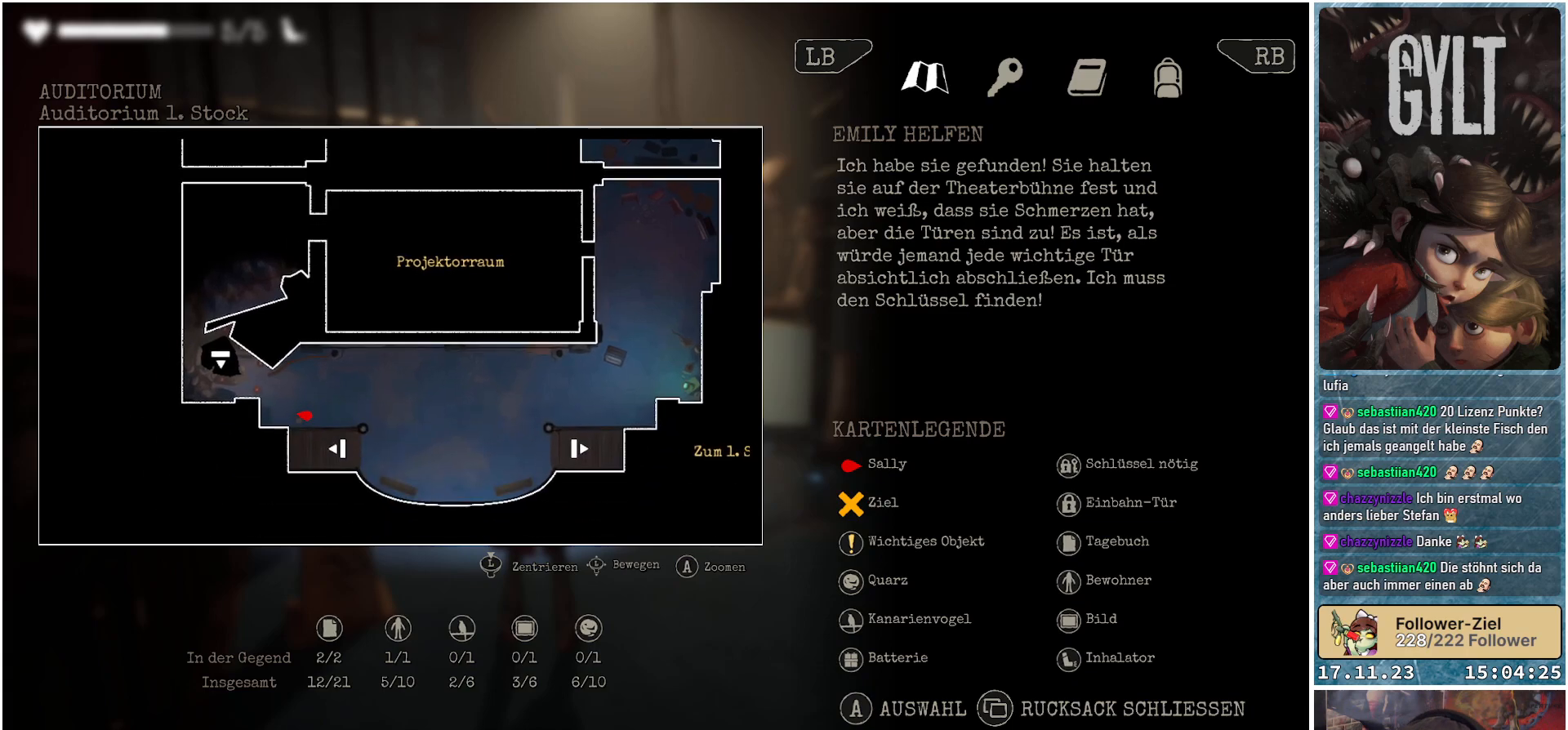
{"buttons": [], "left_stick": "center", "right_stick": "center", "events": []}
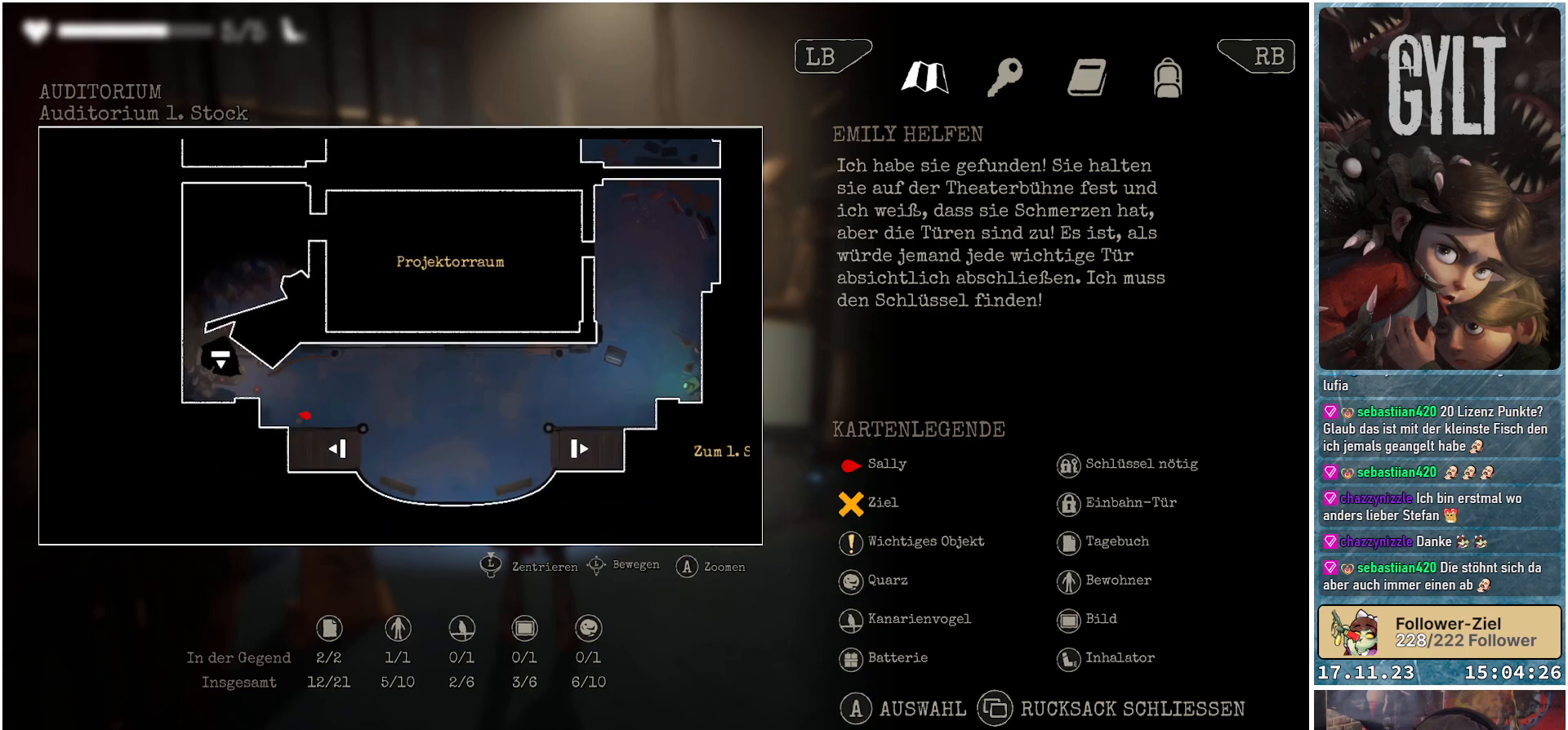
{"buttons": [], "left_stick": "center", "right_stick": "center", "events": []}
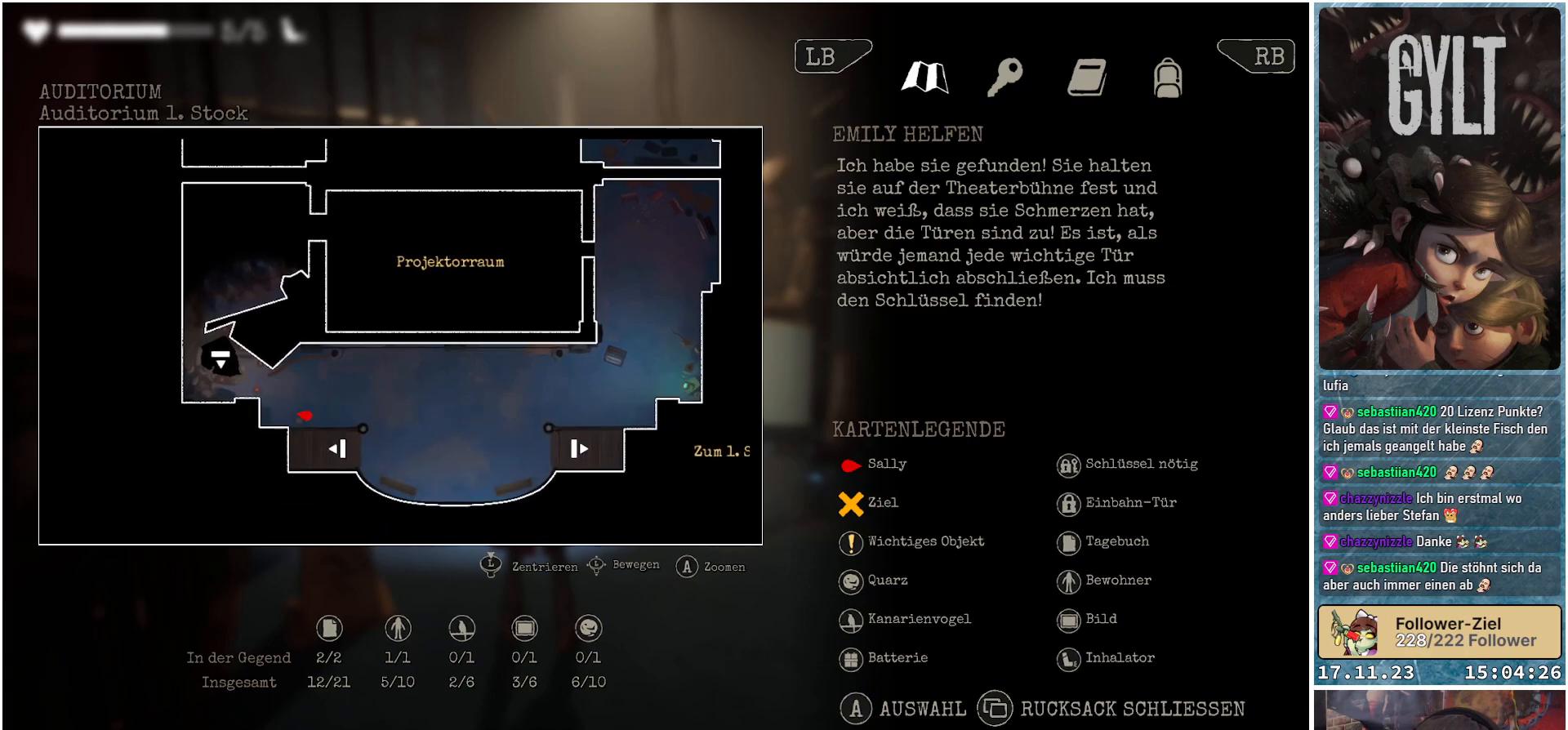
{"buttons": [], "left_stick": "center", "right_stick": "center", "events": []}
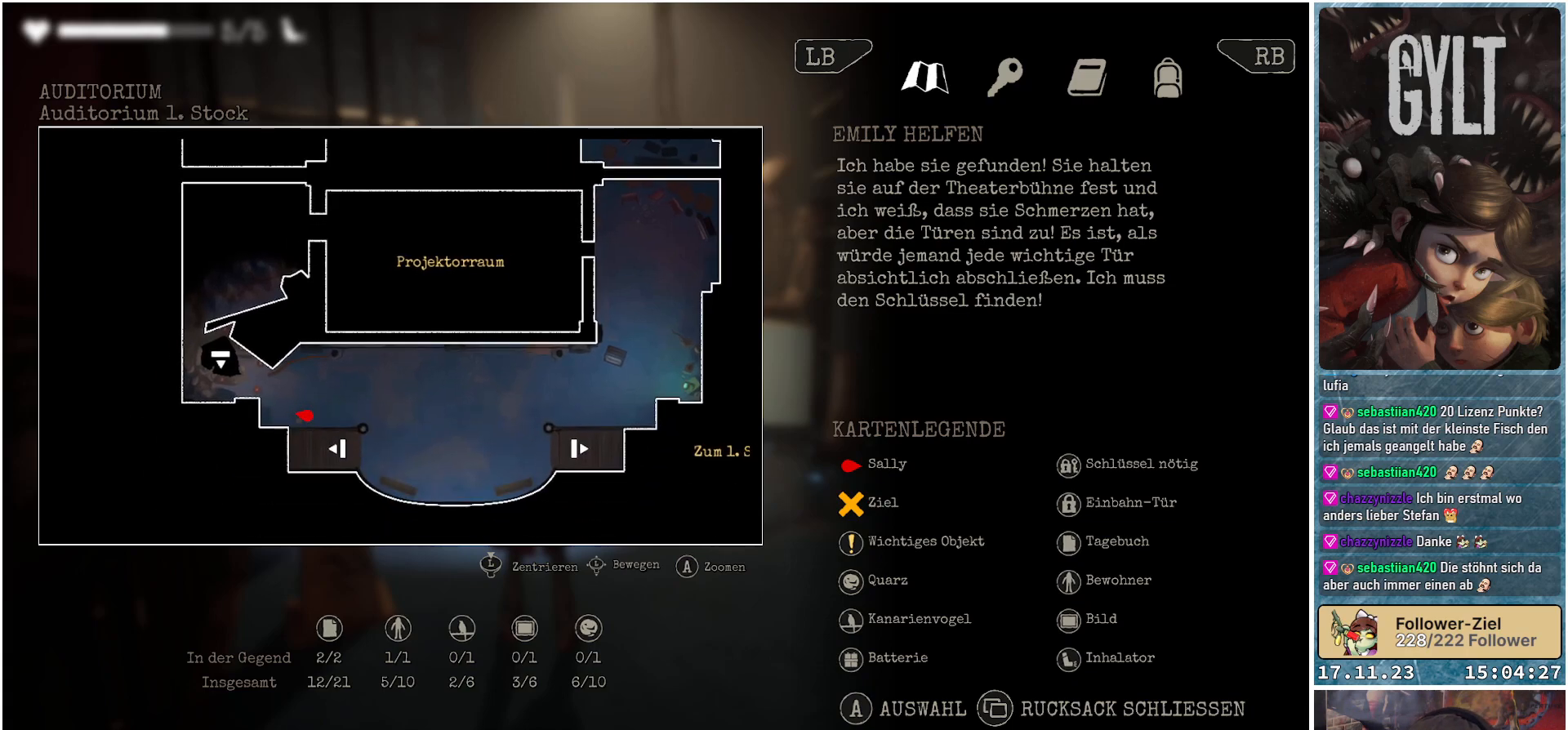
{"buttons": [], "left_stick": "center", "right_stick": "center", "events": []}
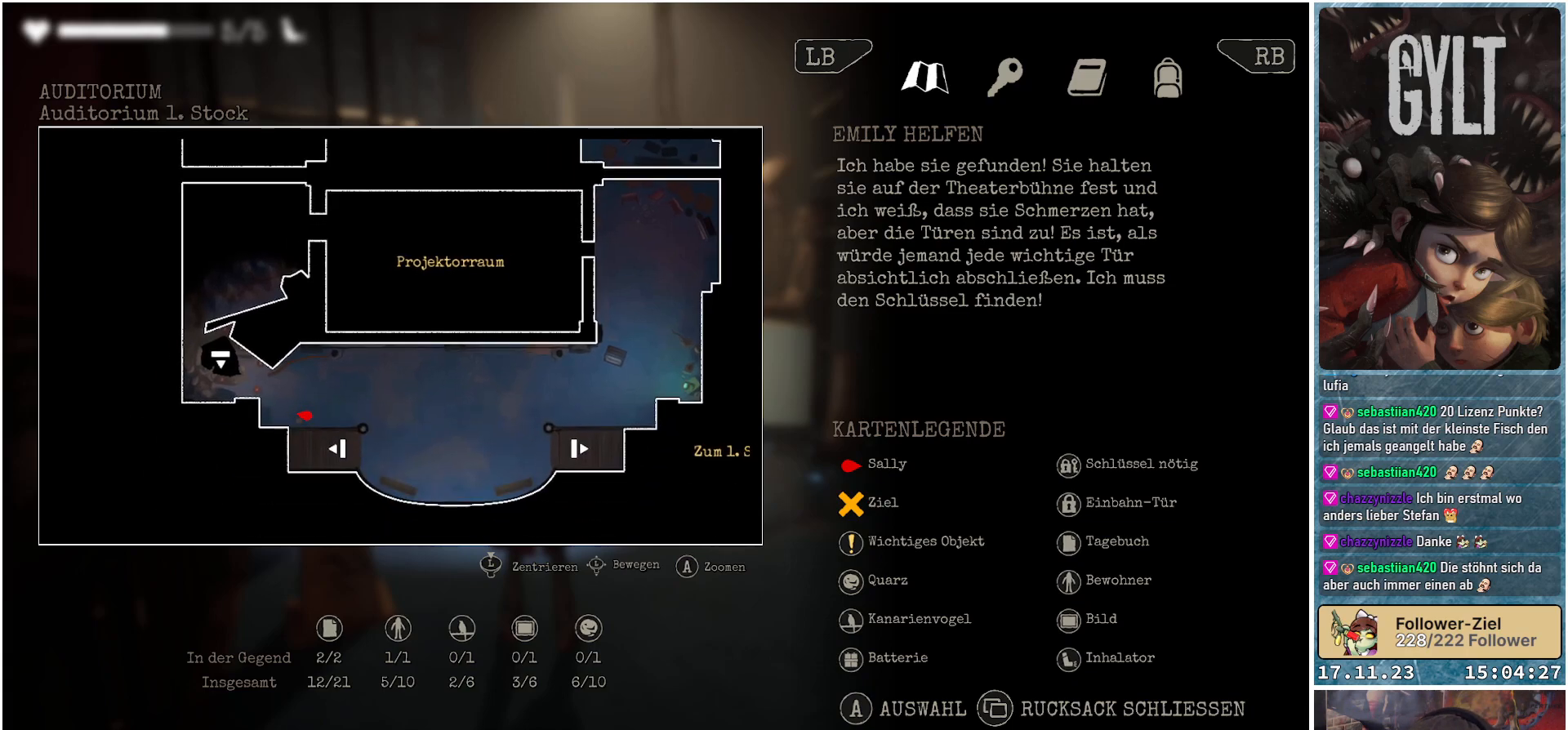
{"buttons": [], "left_stick": "center", "right_stick": "center", "events": []}
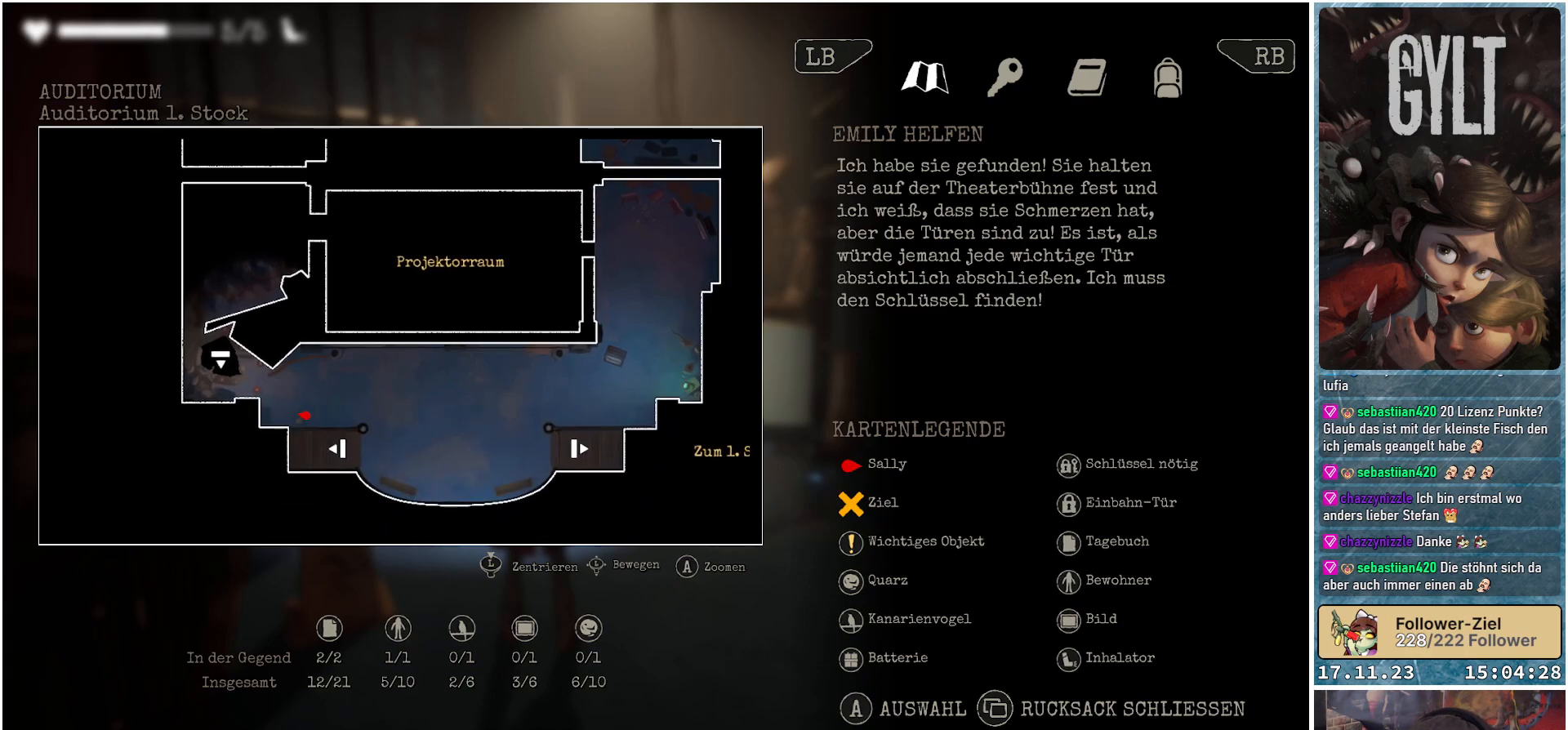
{"buttons": [], "left_stick": "center", "right_stick": "center", "events": []}
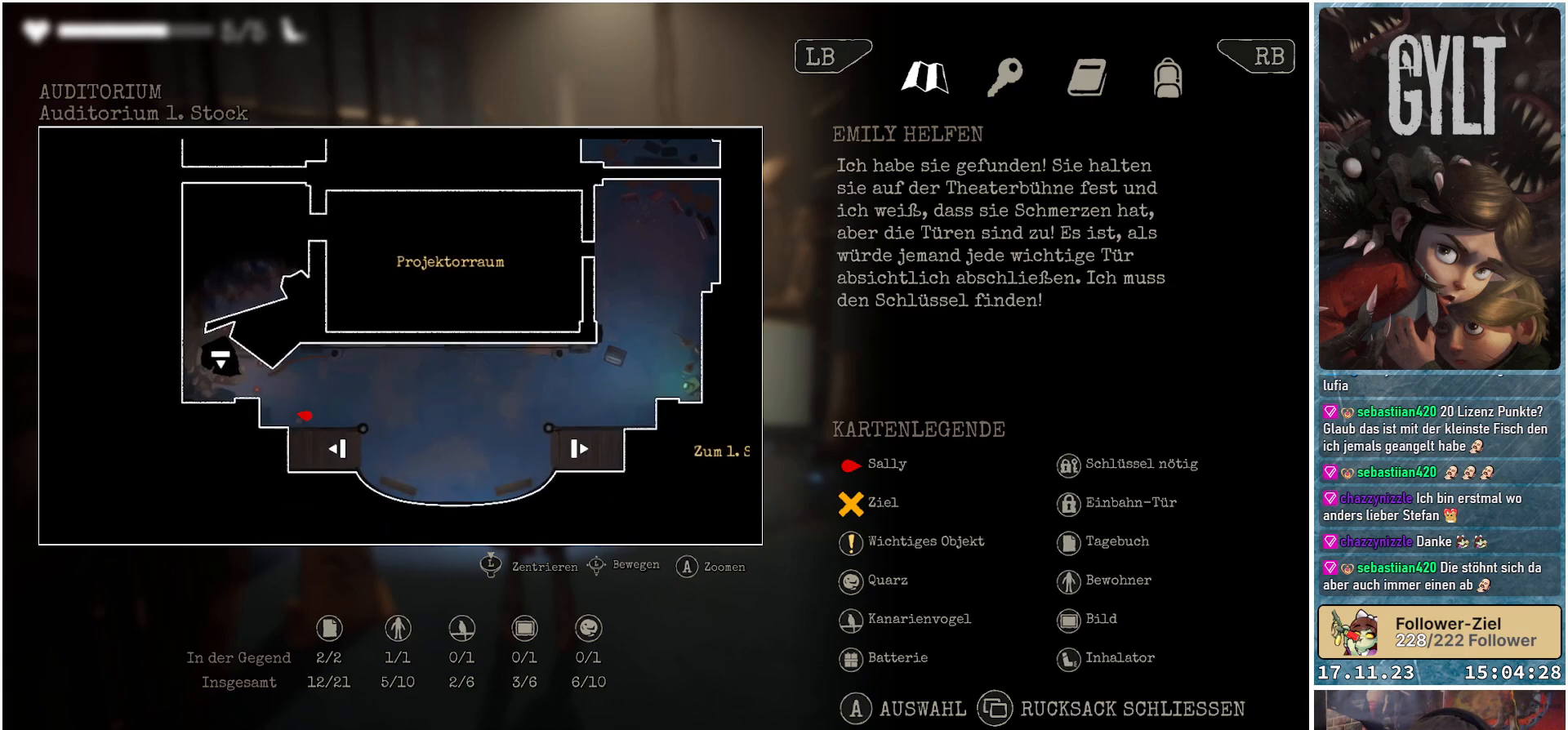
{"buttons": ["SELECT"], "left_stick": "center", "right_stick": "center", "events": [[450, "SELECT", "down"]]}